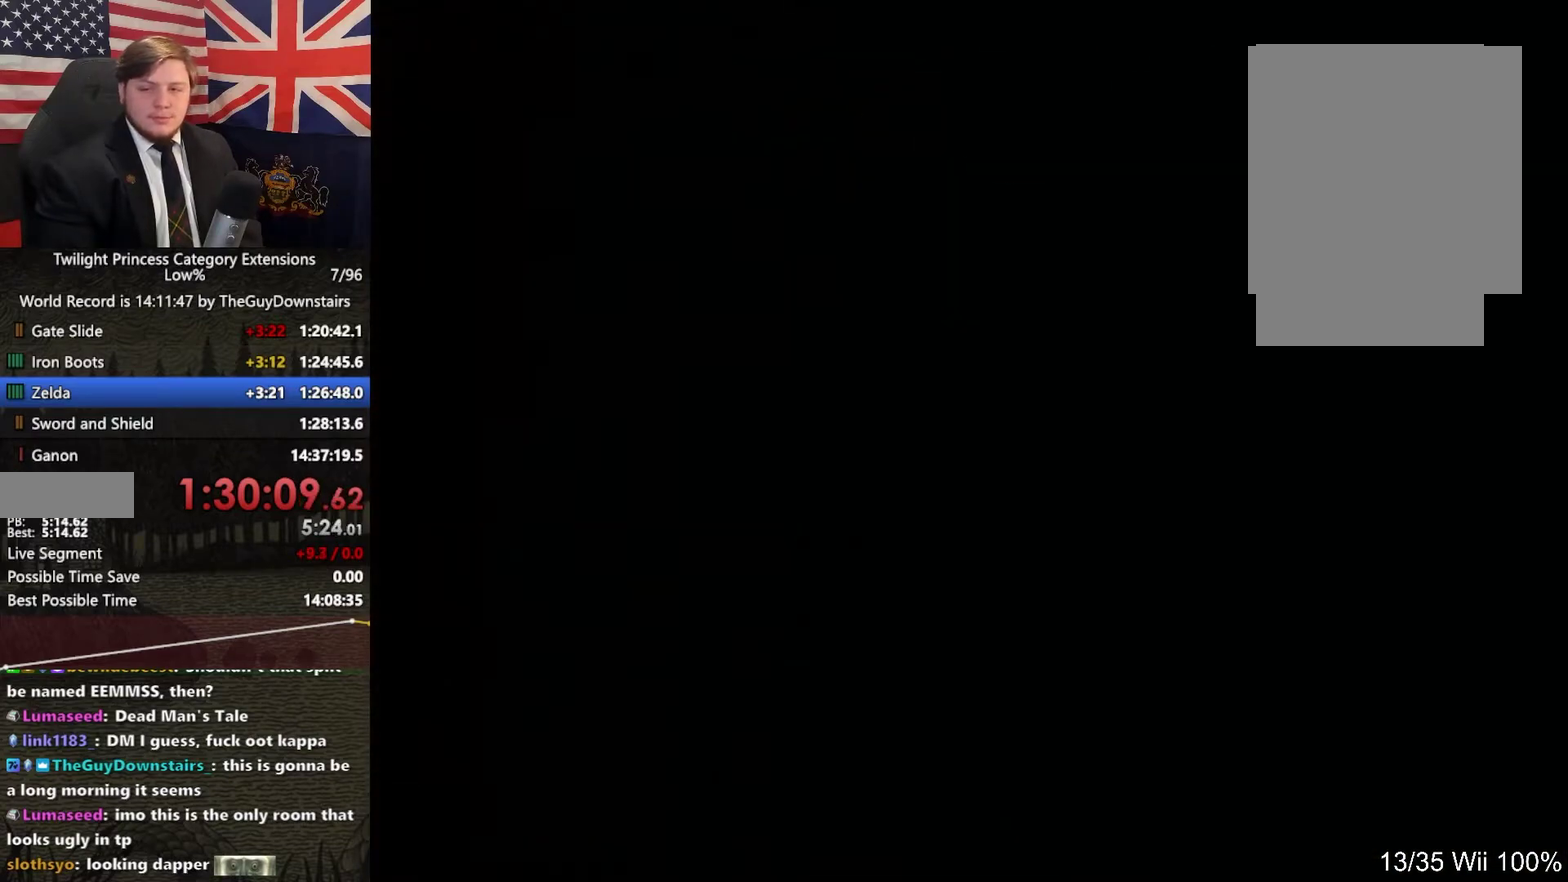
Gameplay with a controller (Nintendo layout); each line is a JSON object with the inputs held at the frame after it. "events" lists button and stick changes between this image and that frame as [ms after this image, input, new state], when the widget could be followed in between. This overlay highlights the sticks when they move; stick clicks (L3 R3) are not distinguishable. Not read: L3 R3.
{"buttons": [], "left_stick": "right", "right_stick": "center", "events": [[500, "left_stick", "right"]]}
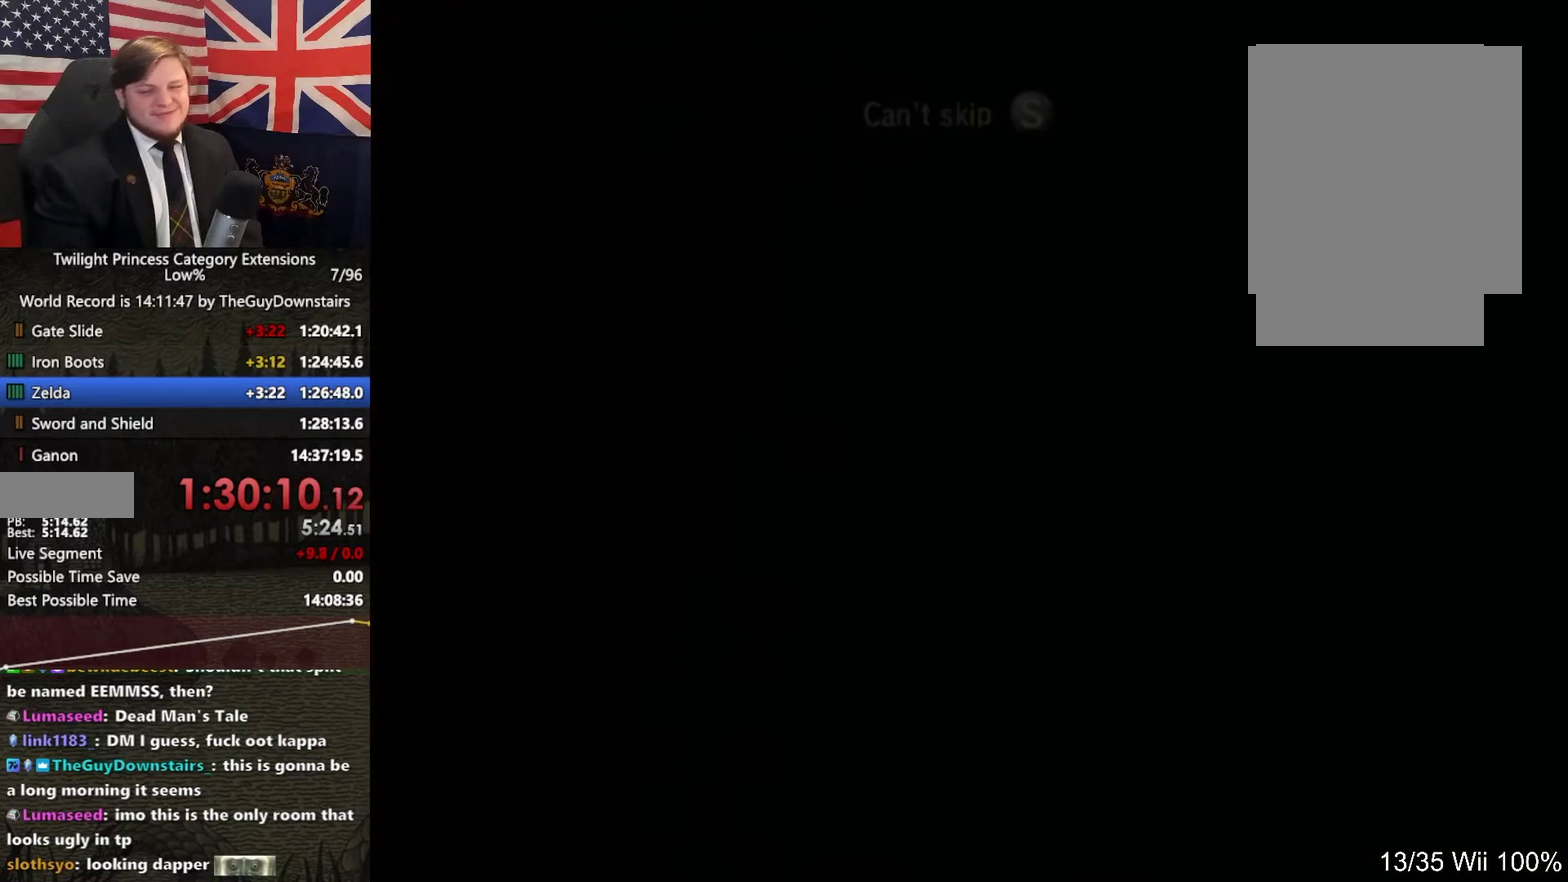
{"buttons": [], "left_stick": "right", "right_stick": "left", "events": [[67, "right_stick", "left"]]}
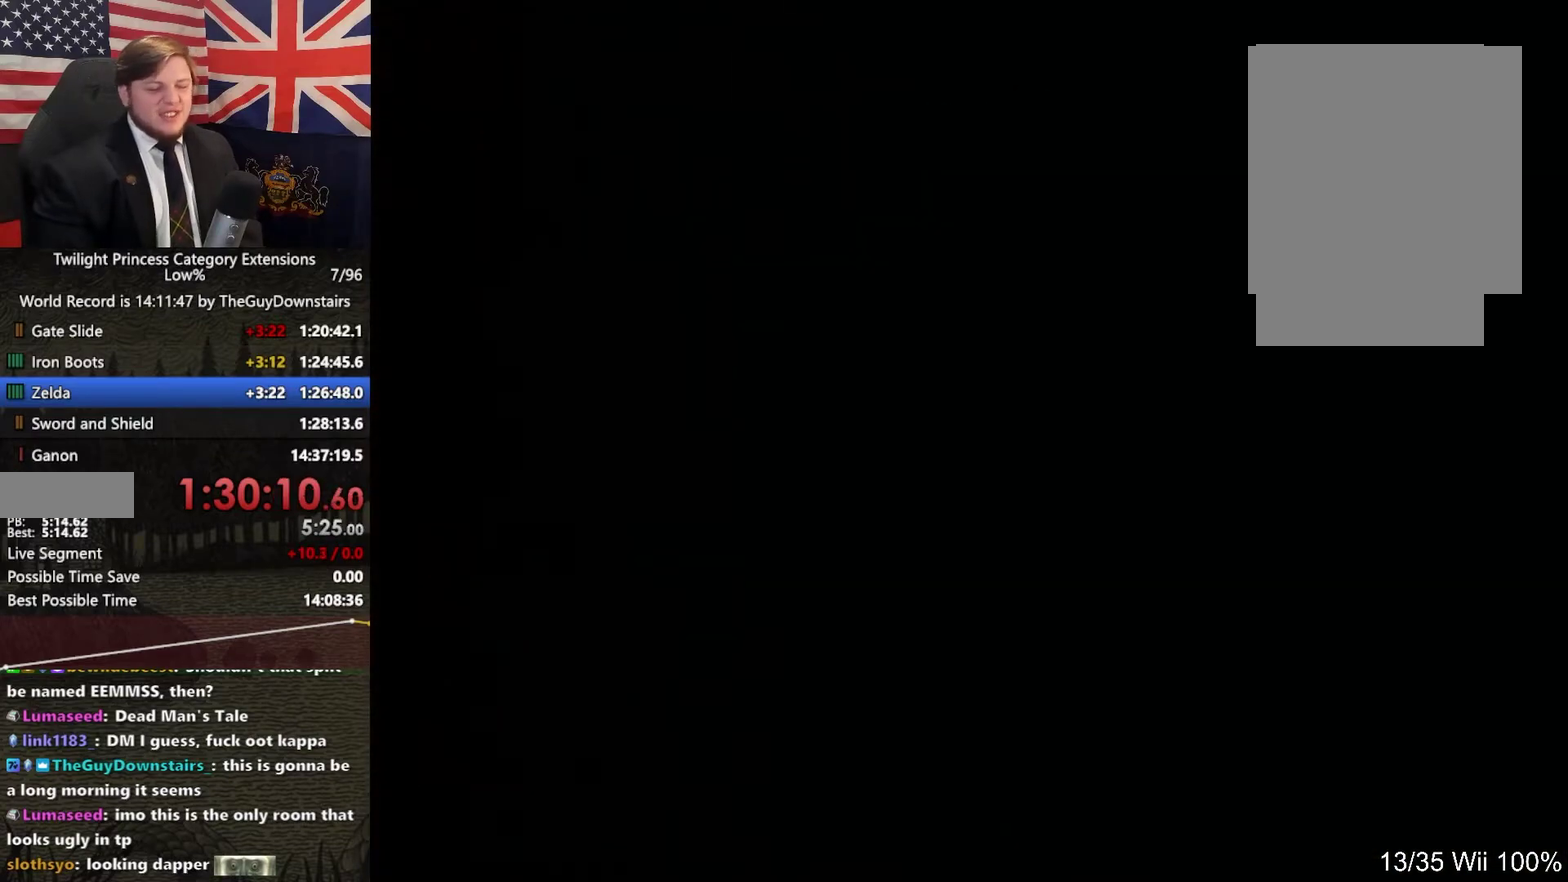
{"buttons": [], "left_stick": "right", "right_stick": "center", "events": [[400, "right_stick", "center"]]}
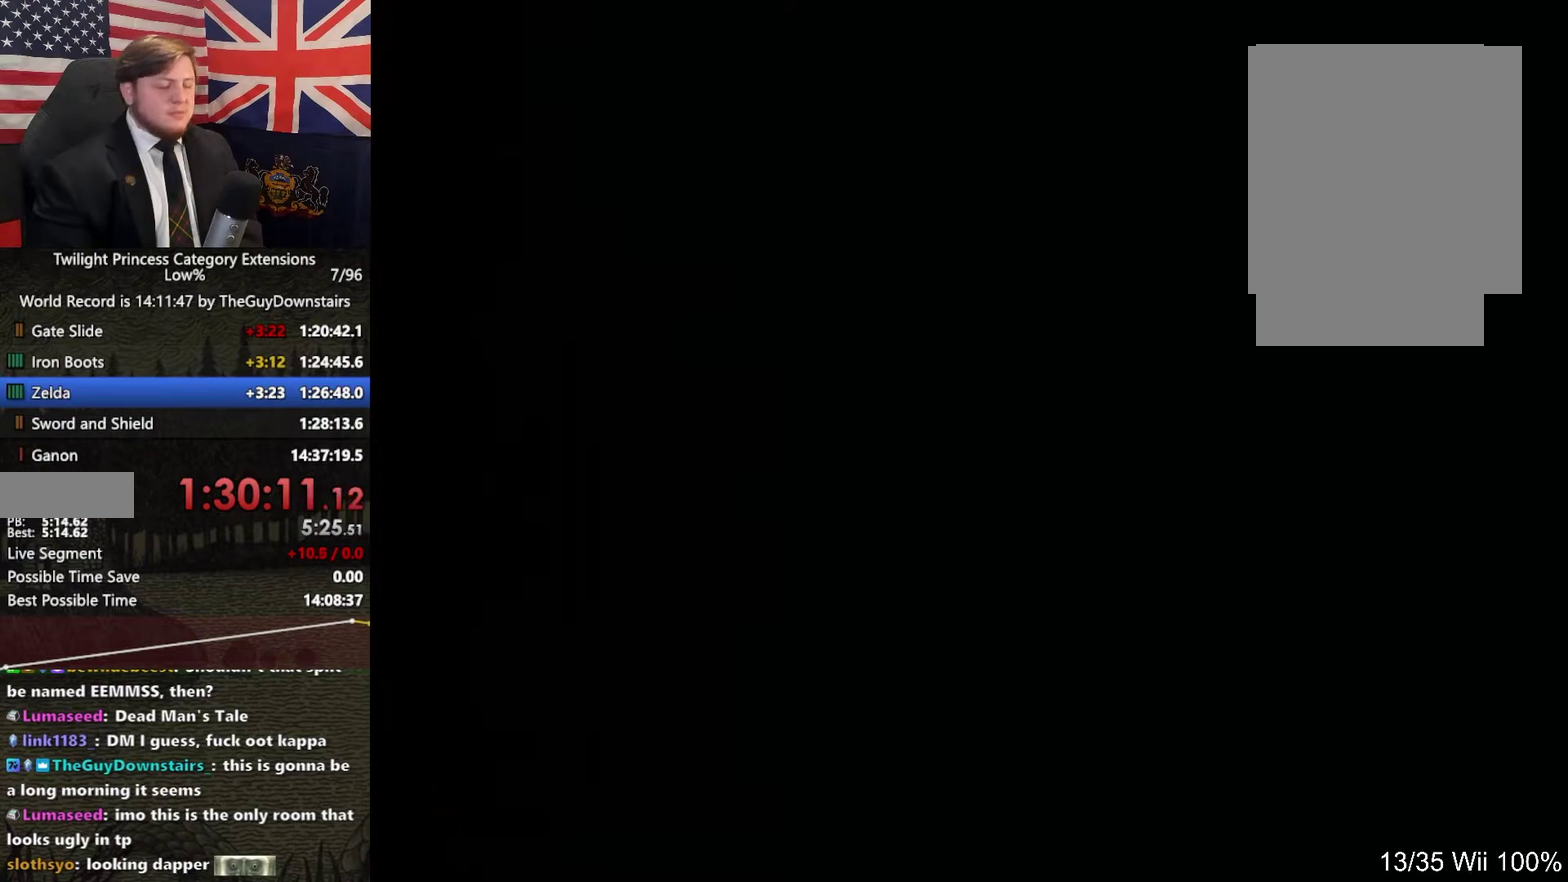
{"buttons": [], "left_stick": "right", "right_stick": "left", "events": [[167, "right_stick", "left"]]}
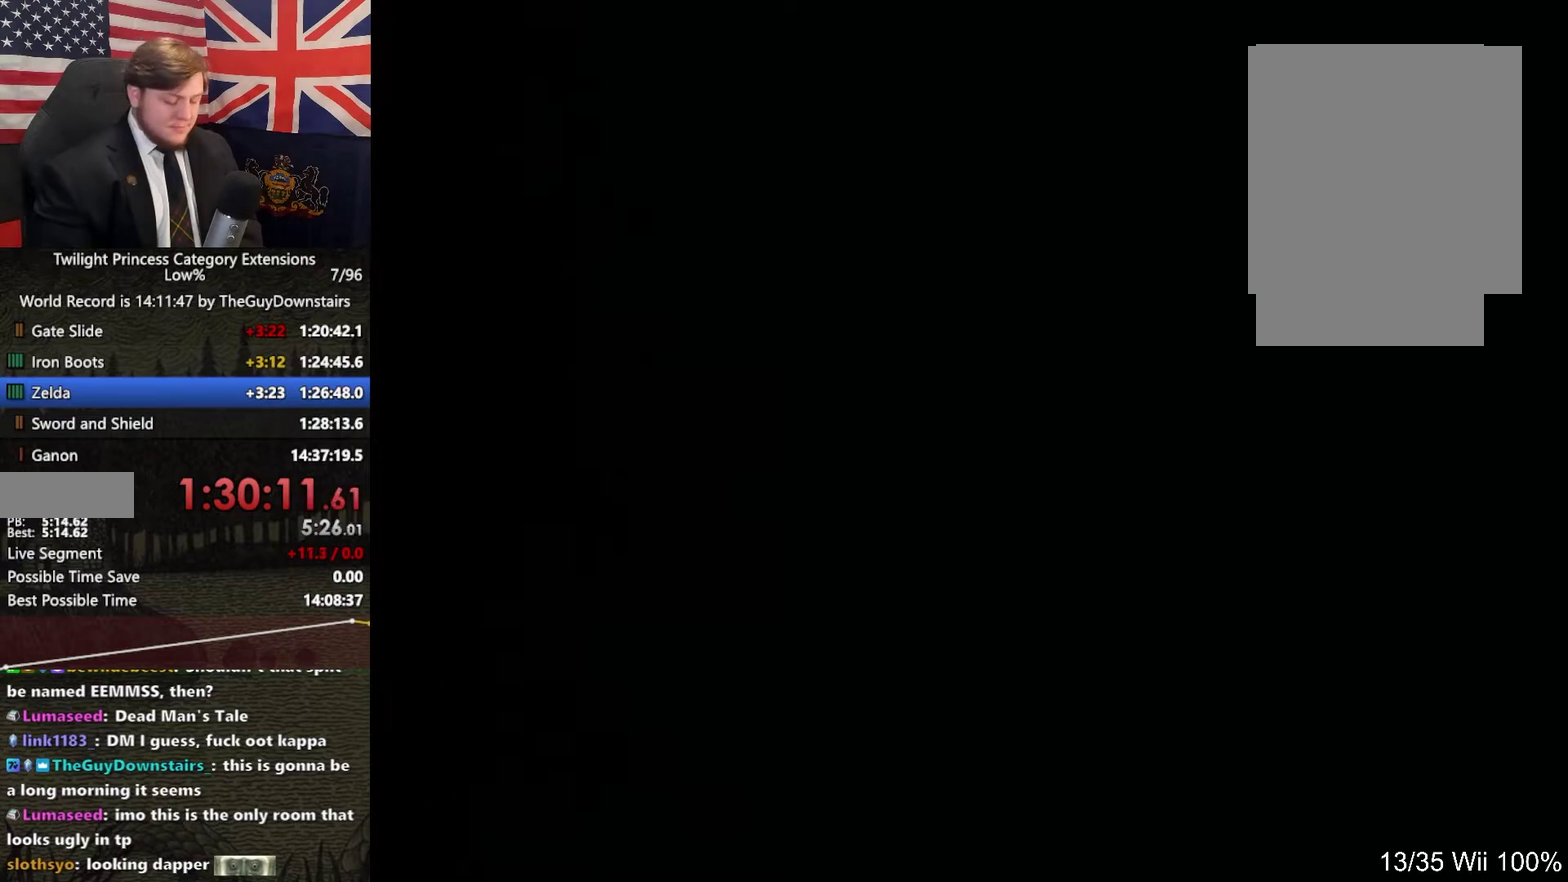
{"buttons": [], "left_stick": "right", "right_stick": "left", "events": []}
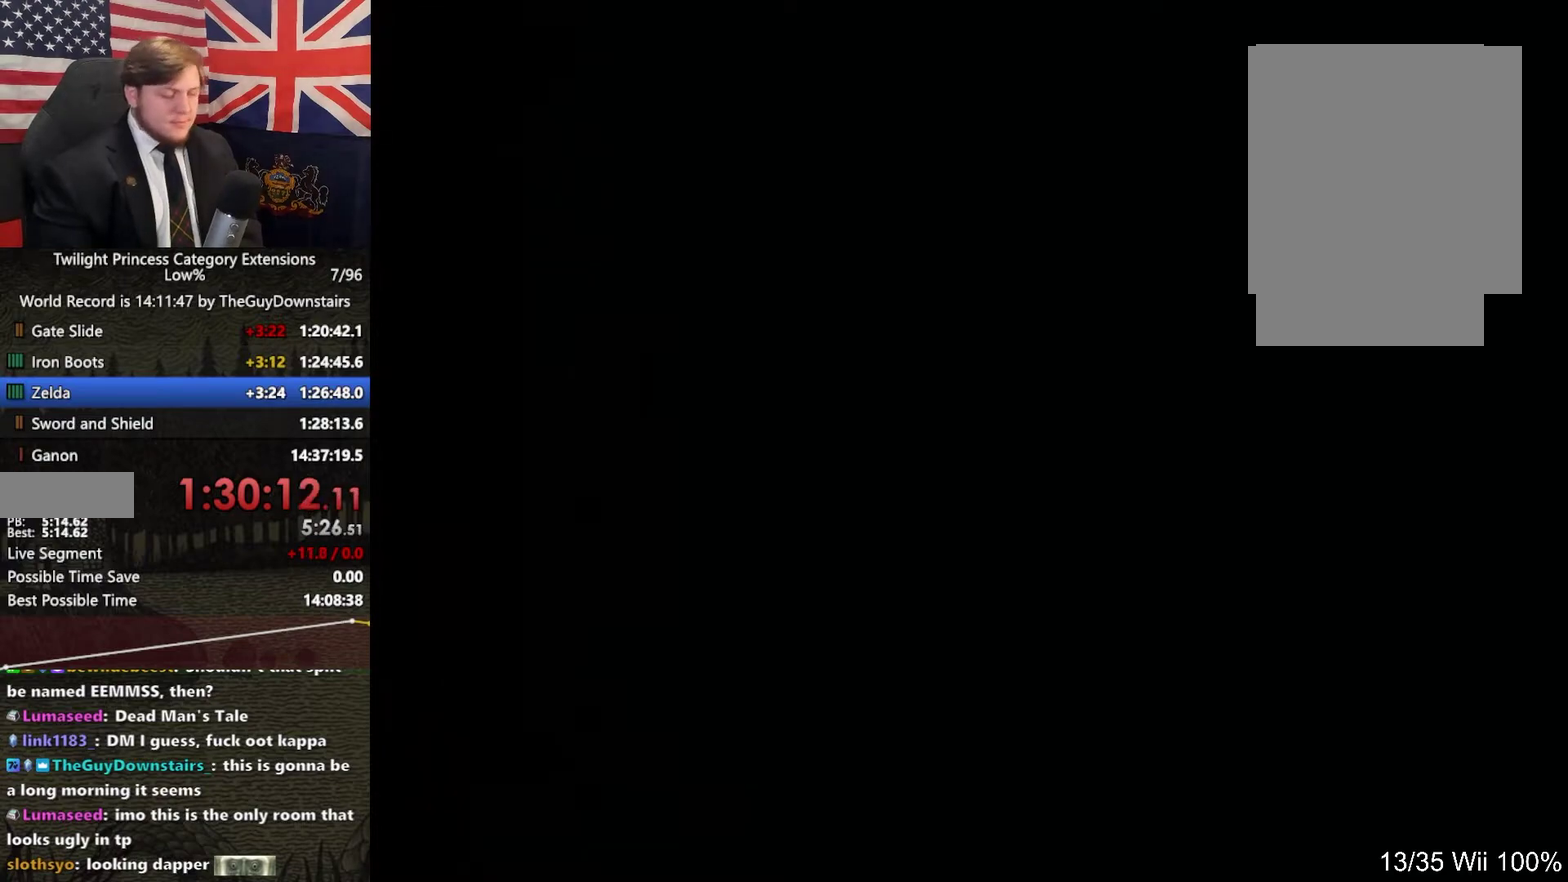
{"buttons": [], "left_stick": "right", "right_stick": "left", "events": []}
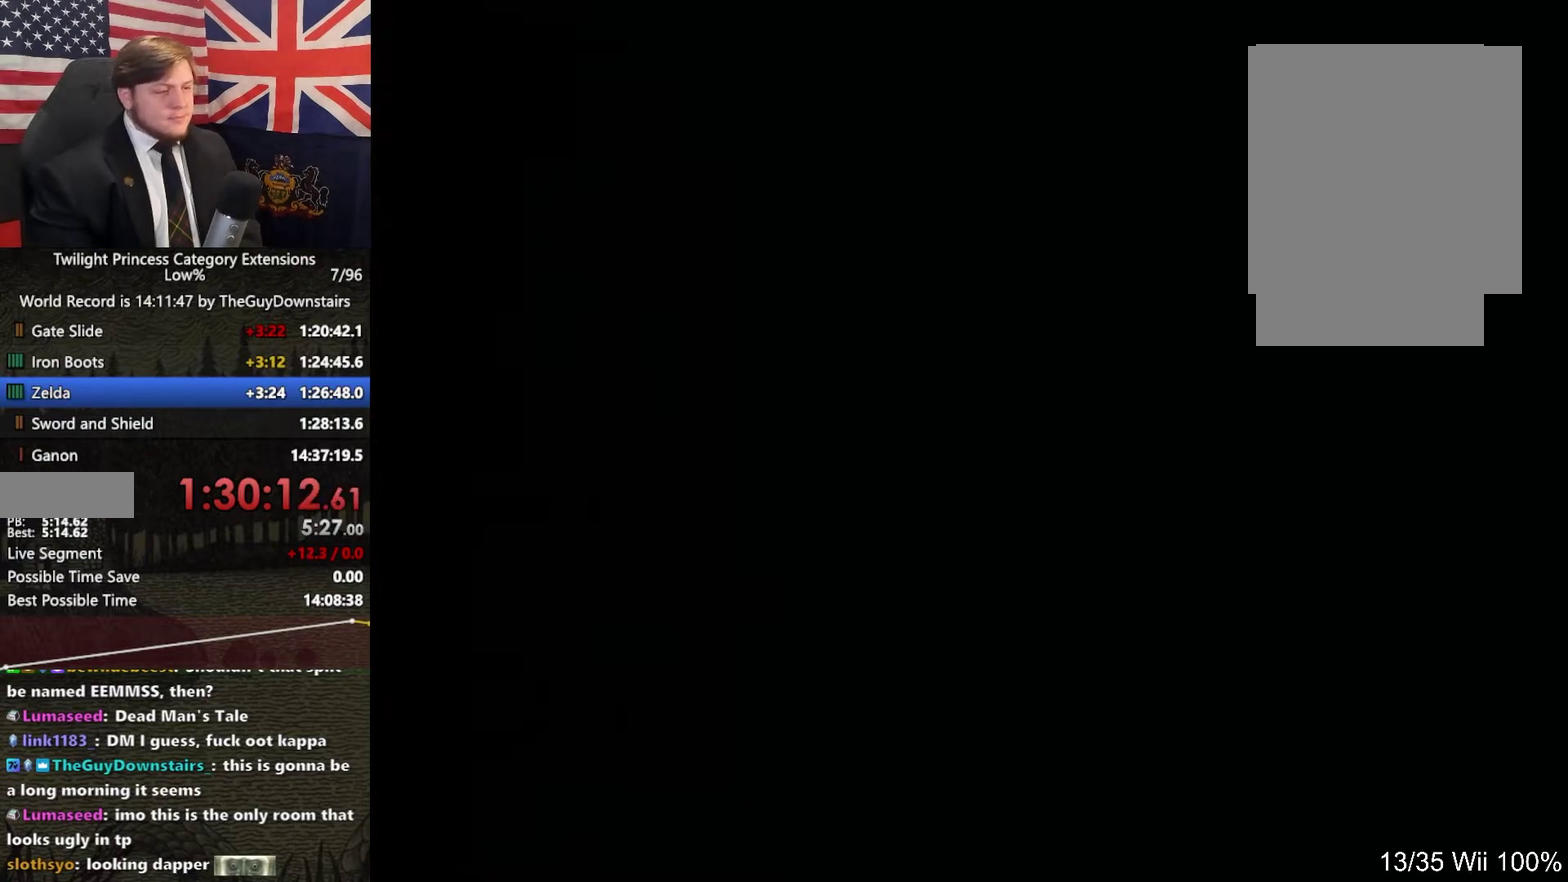
{"buttons": [], "left_stick": "right", "right_stick": "left", "events": []}
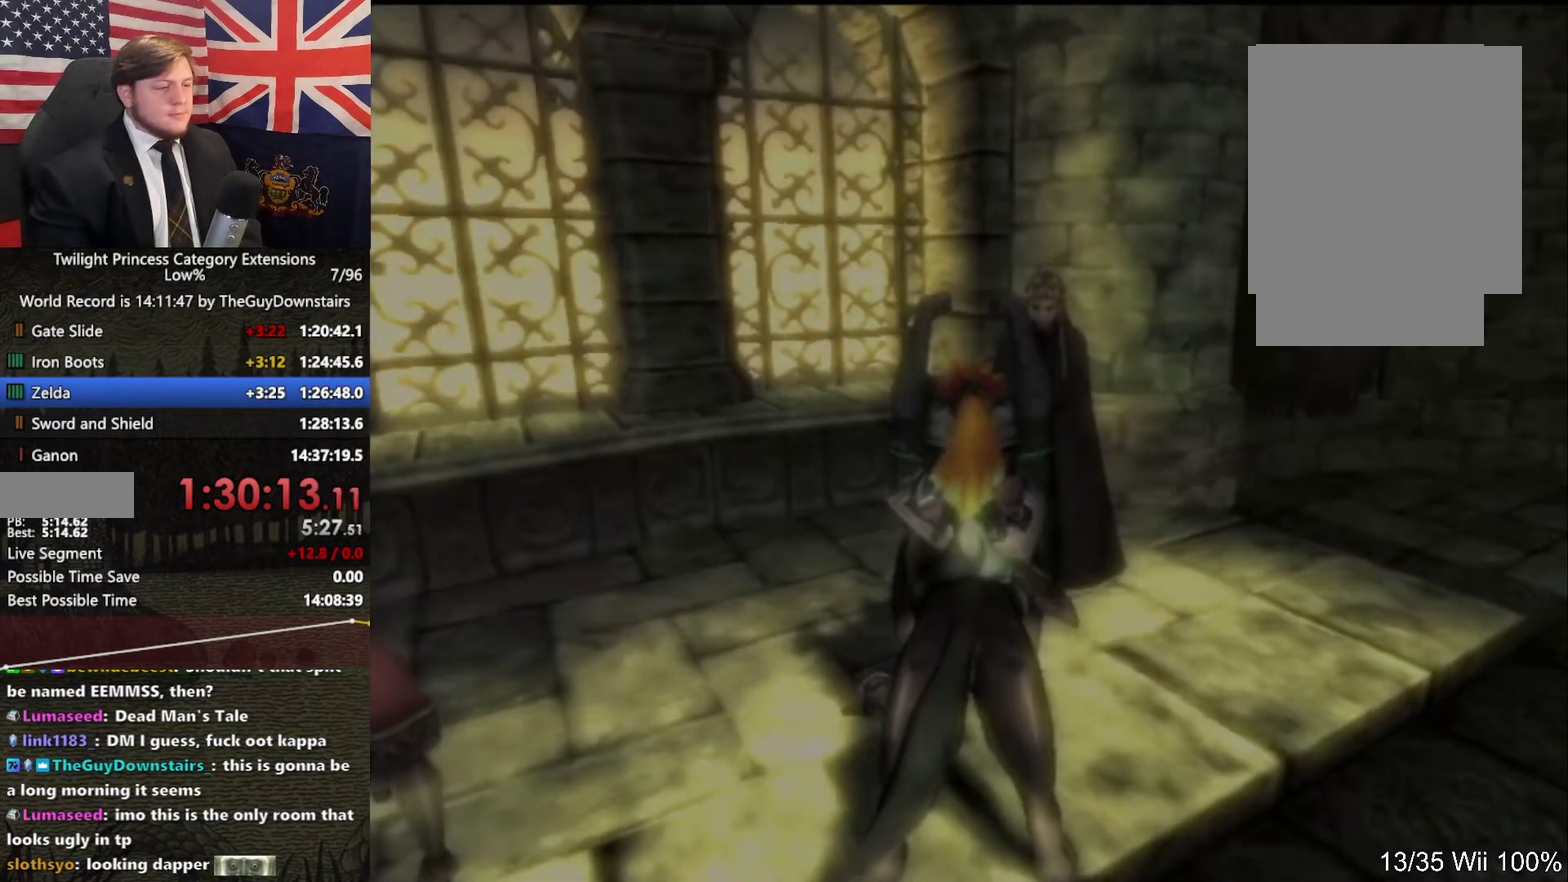
{"buttons": [], "left_stick": "right", "right_stick": "left", "events": []}
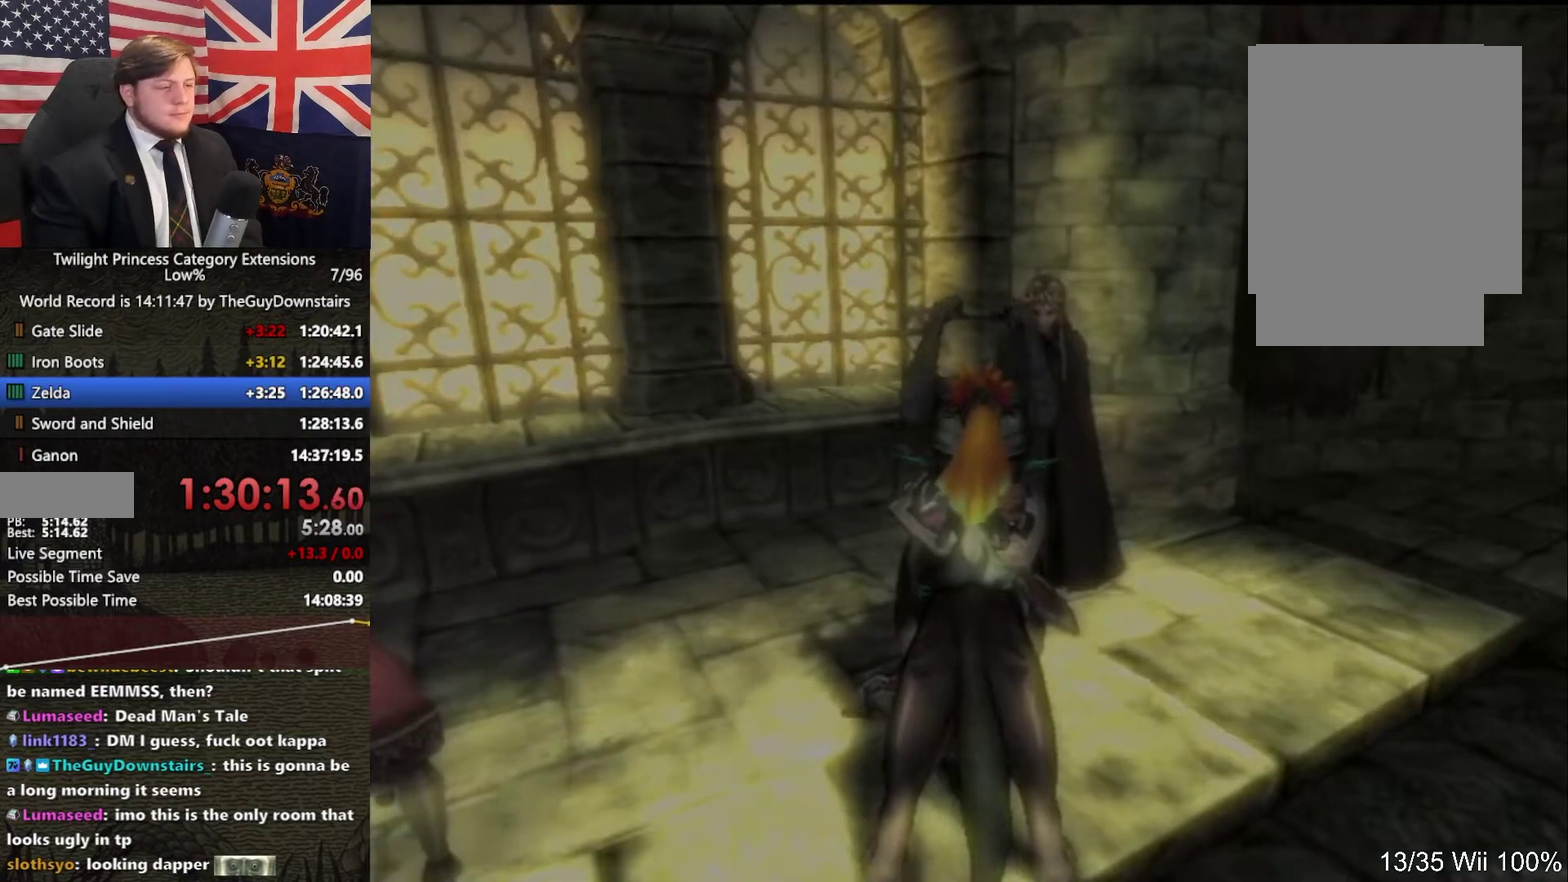
{"buttons": [], "left_stick": "up", "right_stick": "center", "events": [[200, "A", "down"], [233, "left_stick", "up-right"], [267, "right_stick", "center"], [300, "A", "up"], [300, "left_stick", "up"]]}
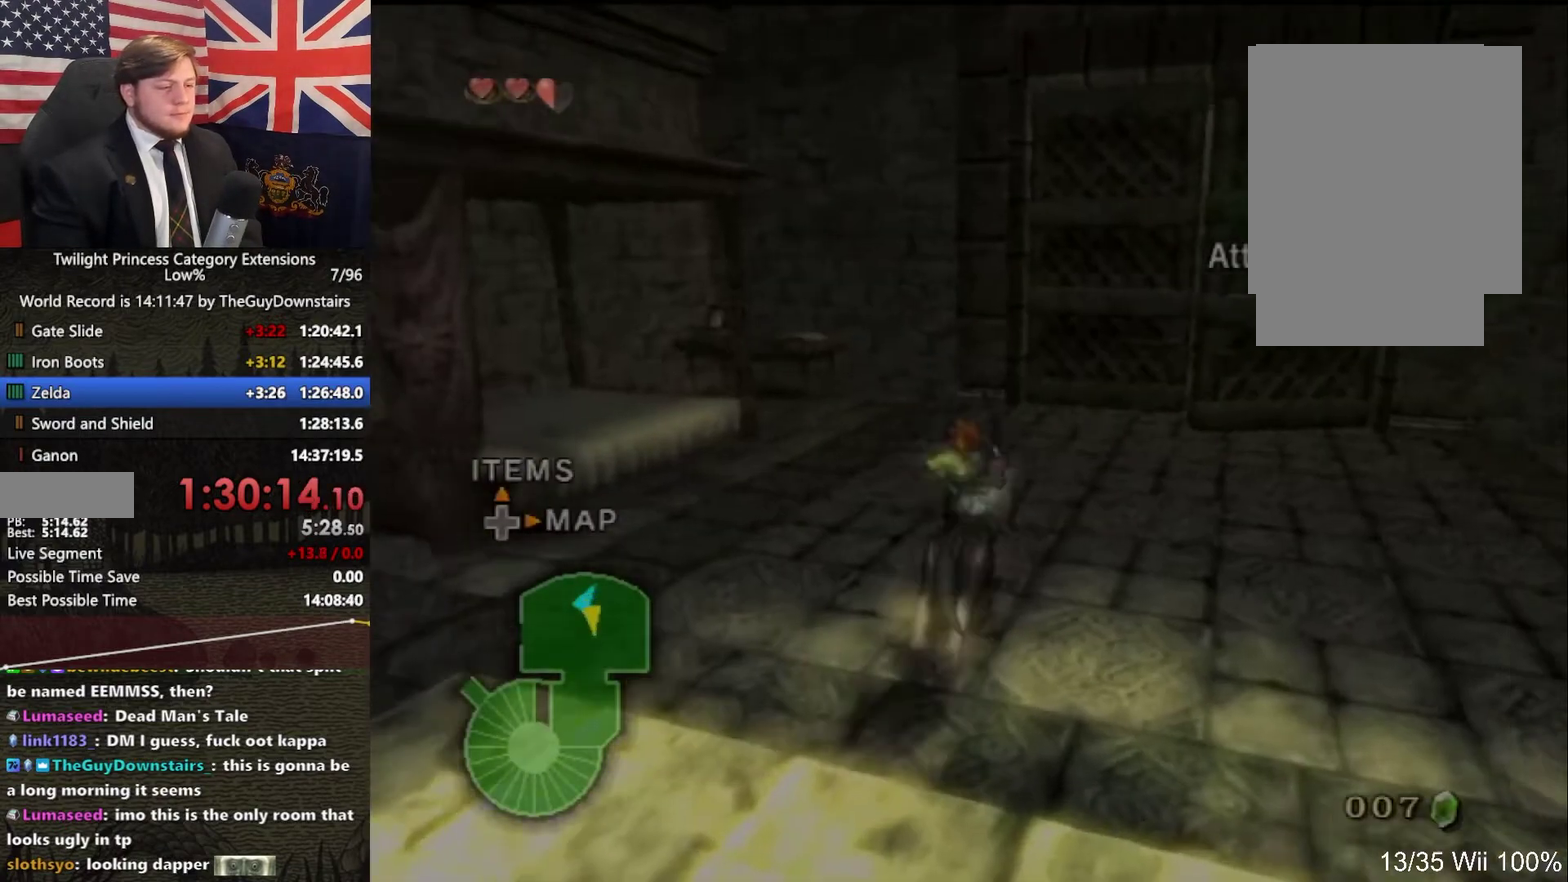
{"buttons": [], "left_stick": "up-right", "right_stick": "center", "events": [[67, "left_stick", "up-right"]]}
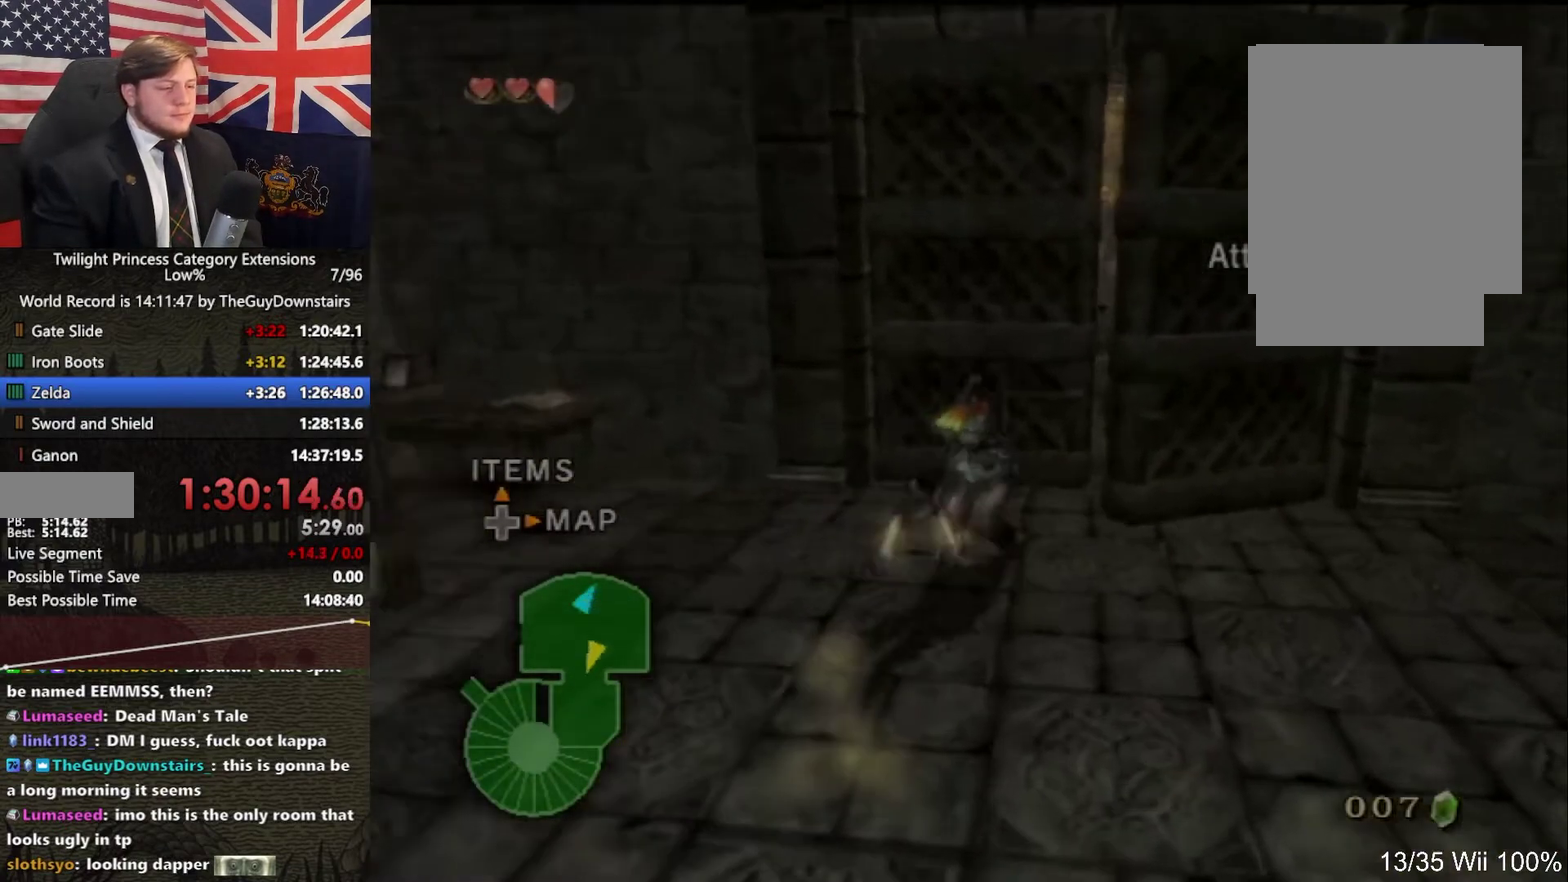
{"buttons": ["A"], "left_stick": "up-left", "right_stick": "center", "events": [[167, "left_stick", "up"], [267, "A", "down"], [267, "left_stick", "up-left"], [333, "A", "up"], [433, "A", "down"]]}
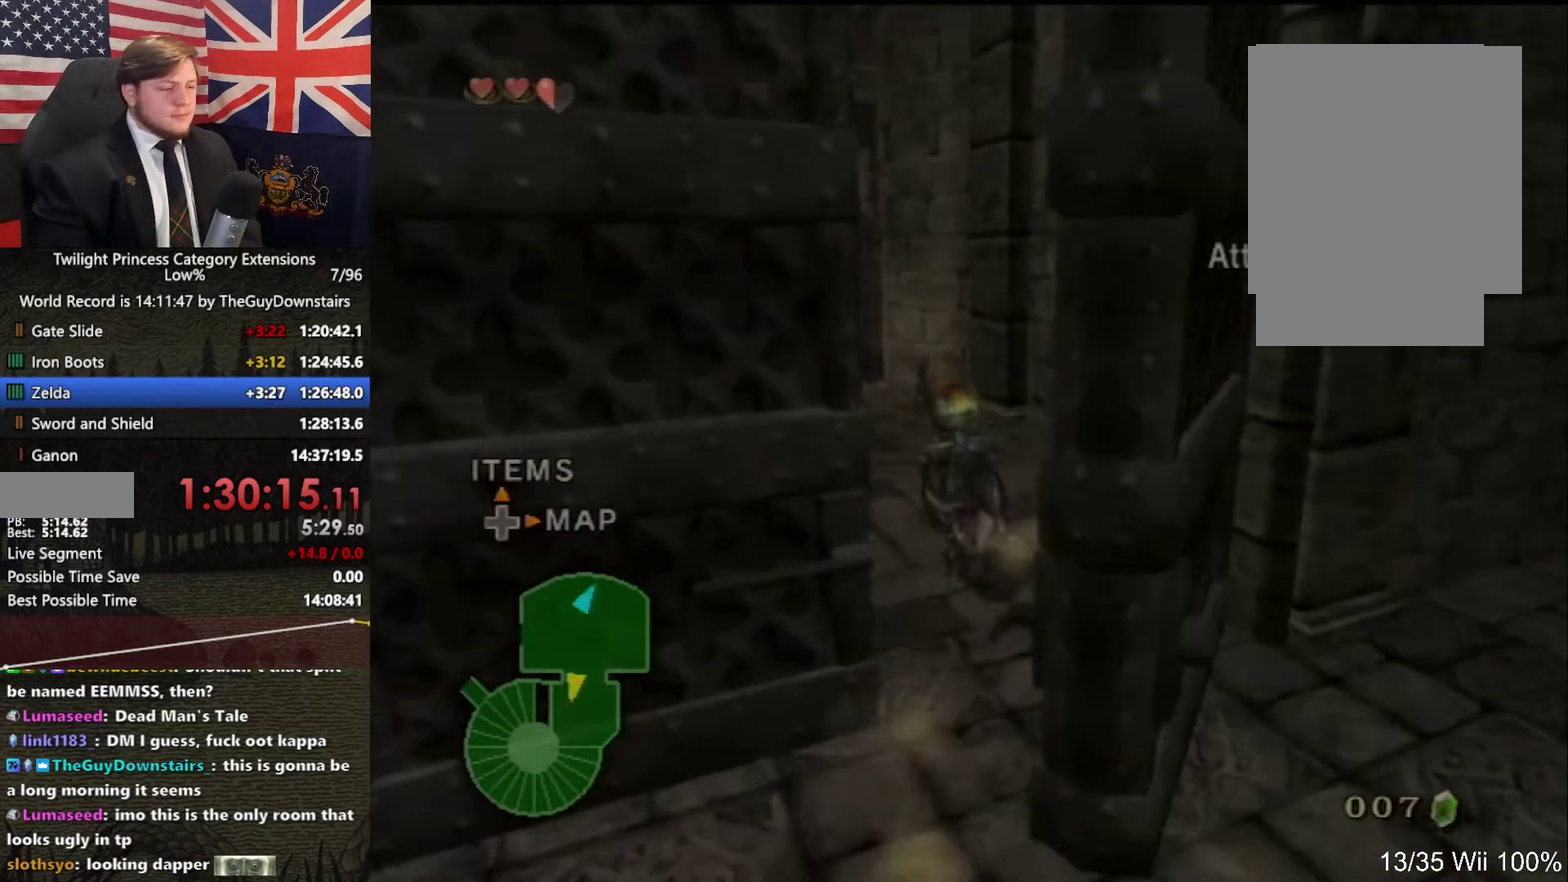
{"buttons": ["A"], "left_stick": "up", "right_stick": "center", "events": [[67, "A", "up"], [100, "left_stick", "up"], [133, "A", "down"], [233, "A", "up"], [267, "left_stick", "up-right"], [333, "A", "down"], [400, "A", "up"], [433, "left_stick", "up"], [500, "A", "down"]]}
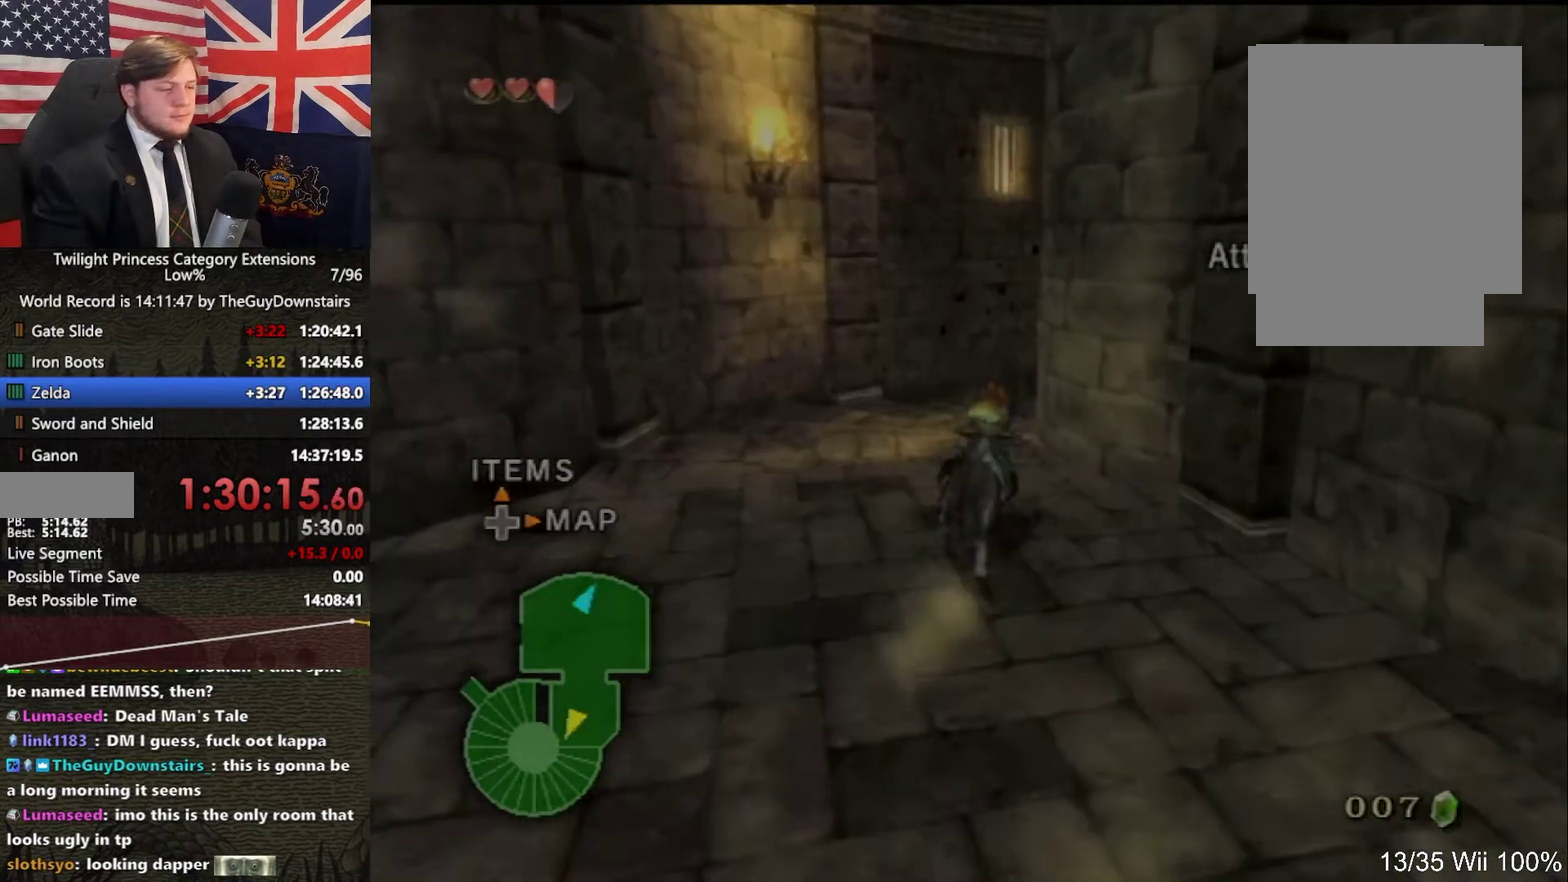
{"buttons": [], "left_stick": "up-right", "right_stick": "center", "events": [[133, "A", "up"], [200, "A", "down"], [433, "left_stick", "up-right"], [467, "A", "up"]]}
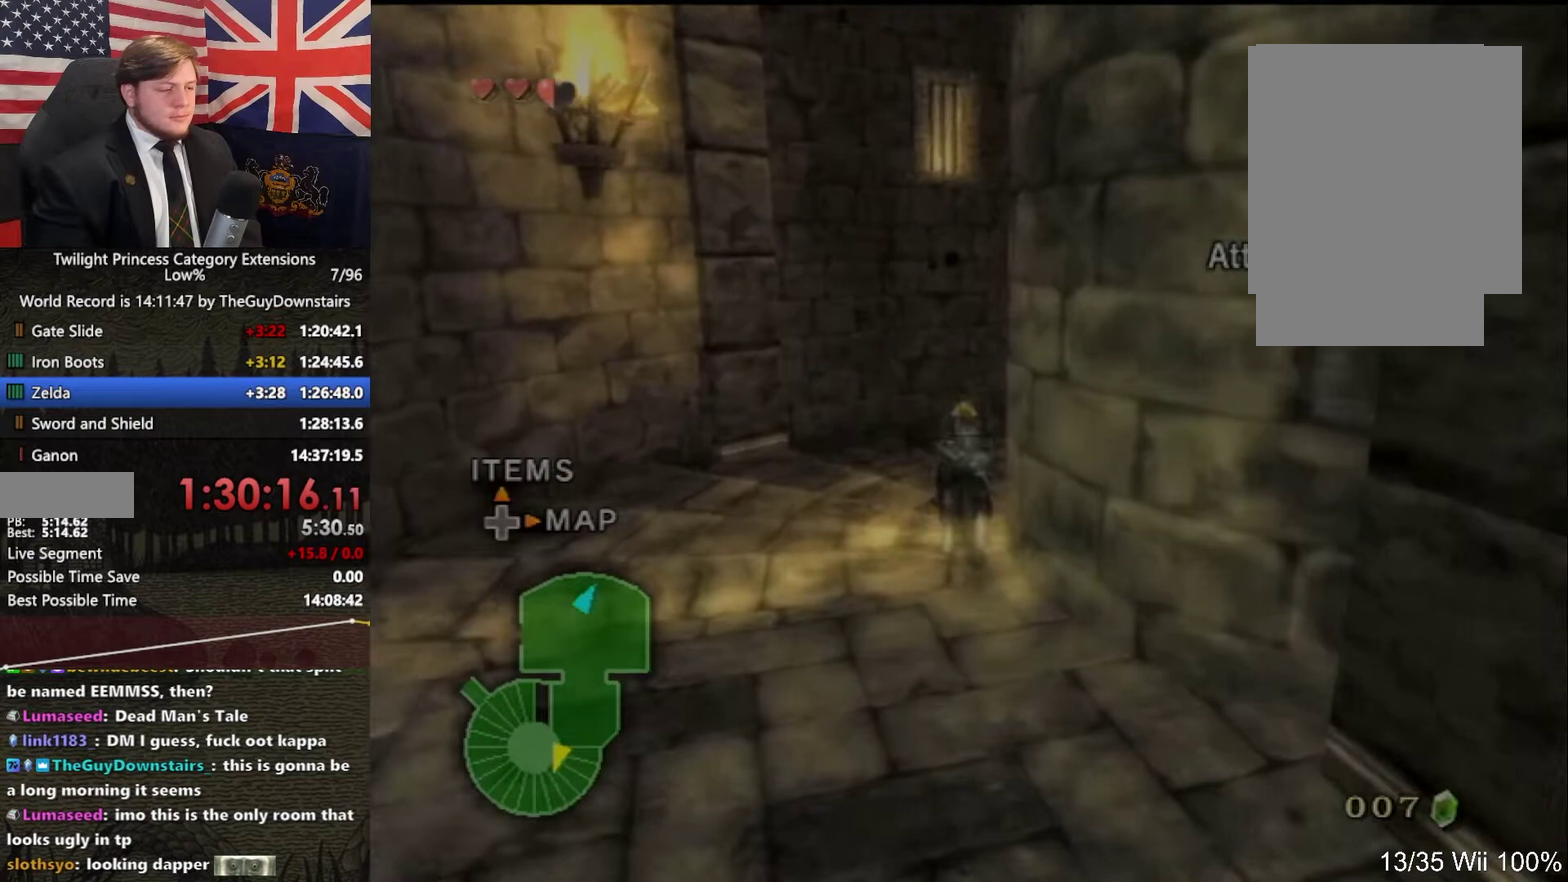
{"buttons": [], "left_stick": "right", "right_stick": "center", "events": [[33, "A", "down"], [133, "A", "up"], [133, "left_stick", "right"]]}
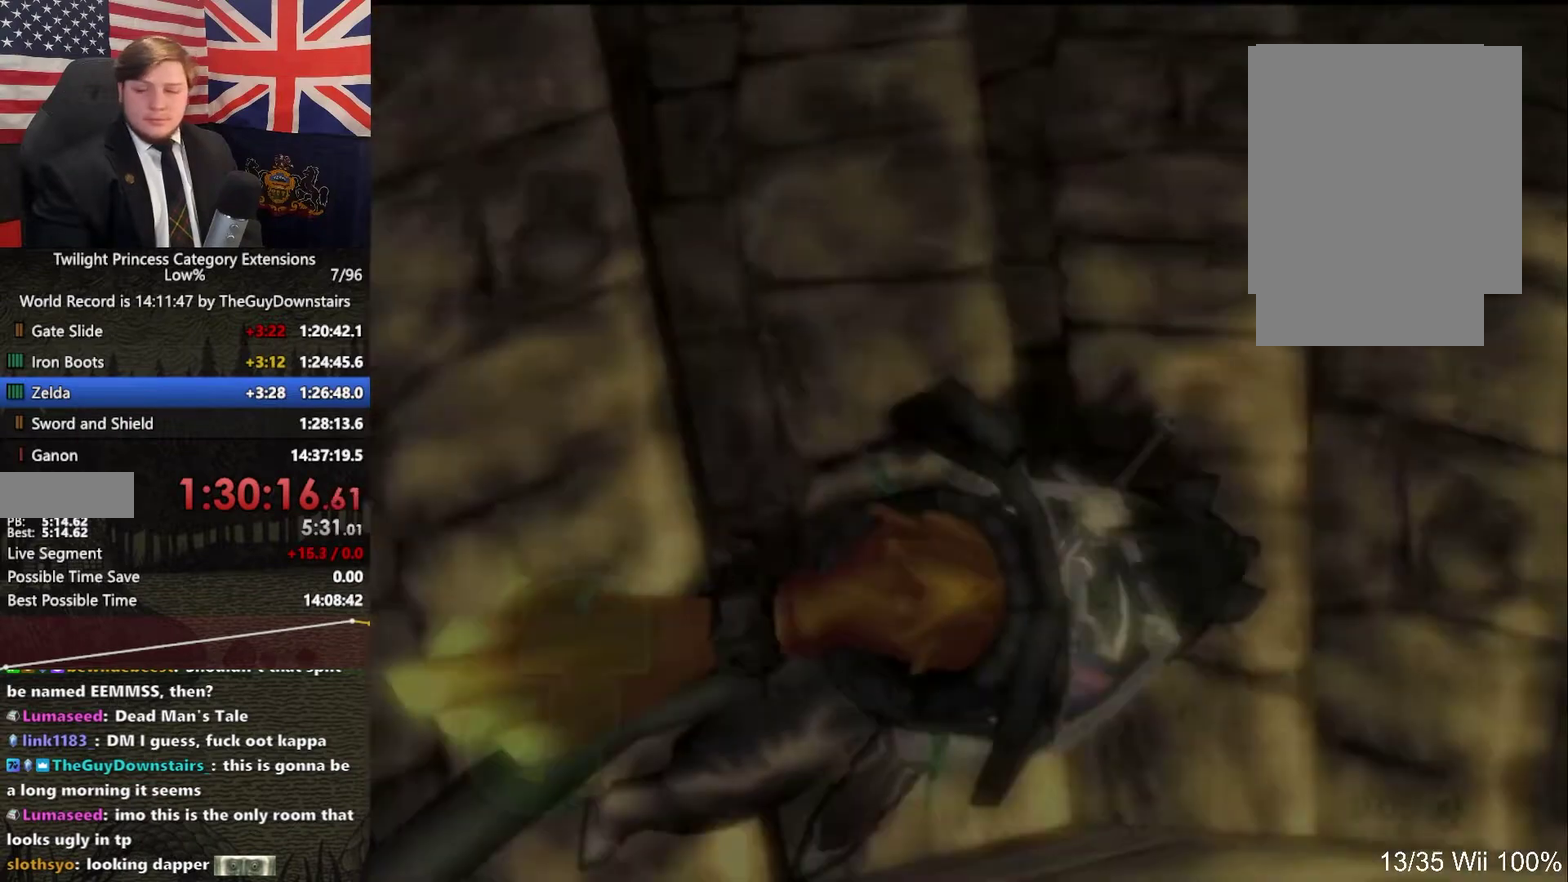
{"buttons": [], "left_stick": "center", "right_stick": "center", "events": [[67, "START", "down"], [133, "left_stick", "center"], [233, "START", "up"], [367, "START", "down"], [500, "START", "up"]]}
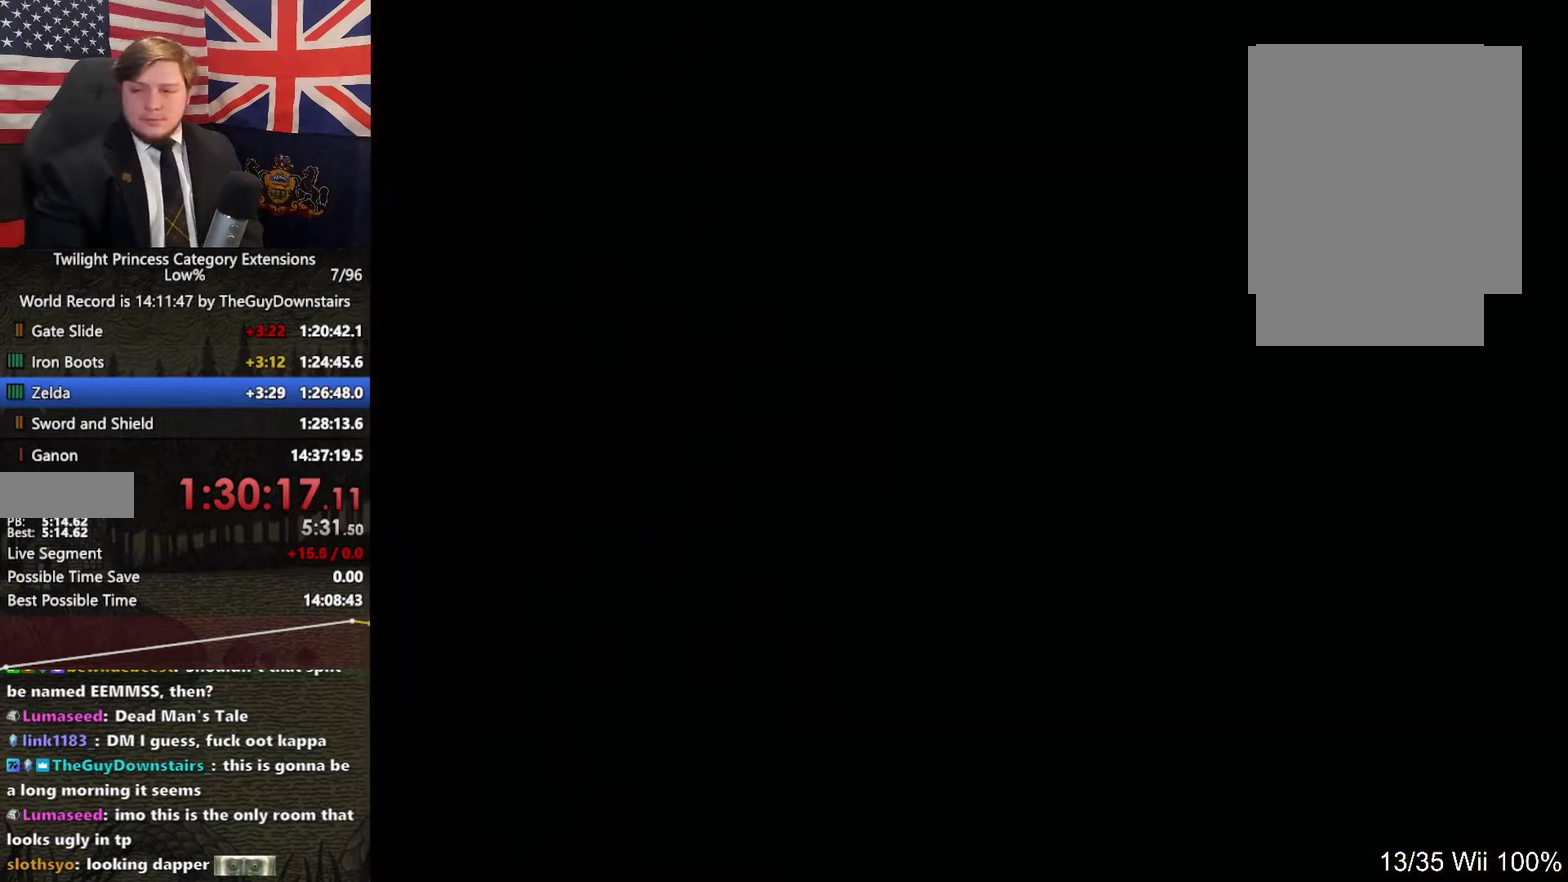
{"buttons": ["START"], "left_stick": "center", "right_stick": "center", "events": [[100, "START", "down"], [200, "START", "up"], [267, "START", "down"], [367, "START", "up"], [433, "START", "down"]]}
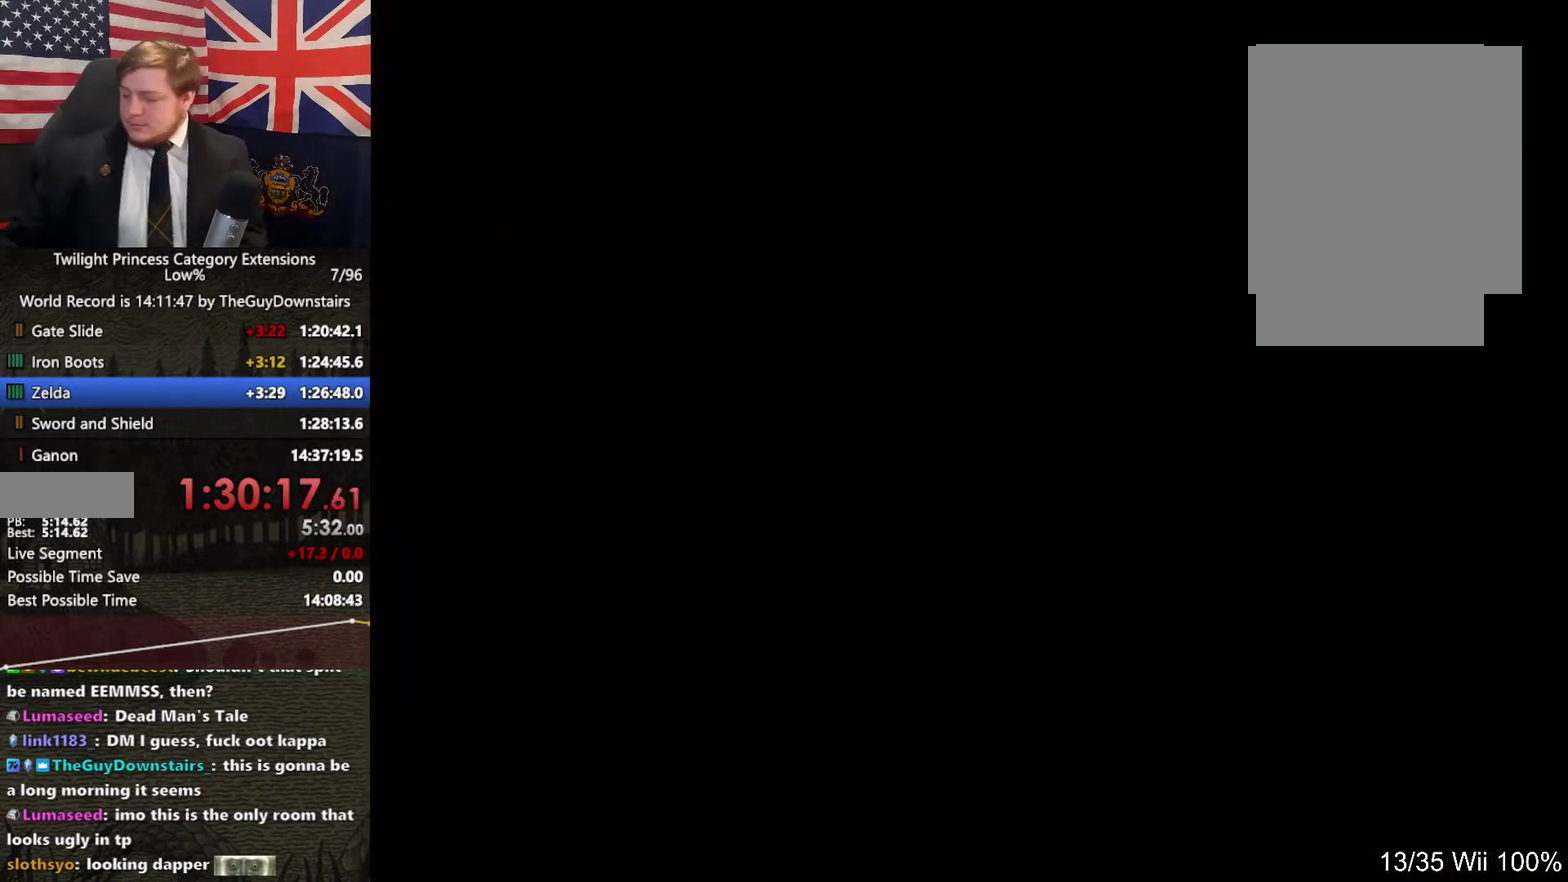
{"buttons": ["START"], "left_stick": "center", "right_stick": "center", "events": [[33, "START", "up"], [133, "START", "down"], [233, "START", "up"], [300, "START", "down"], [400, "START", "up"], [500, "START", "down"]]}
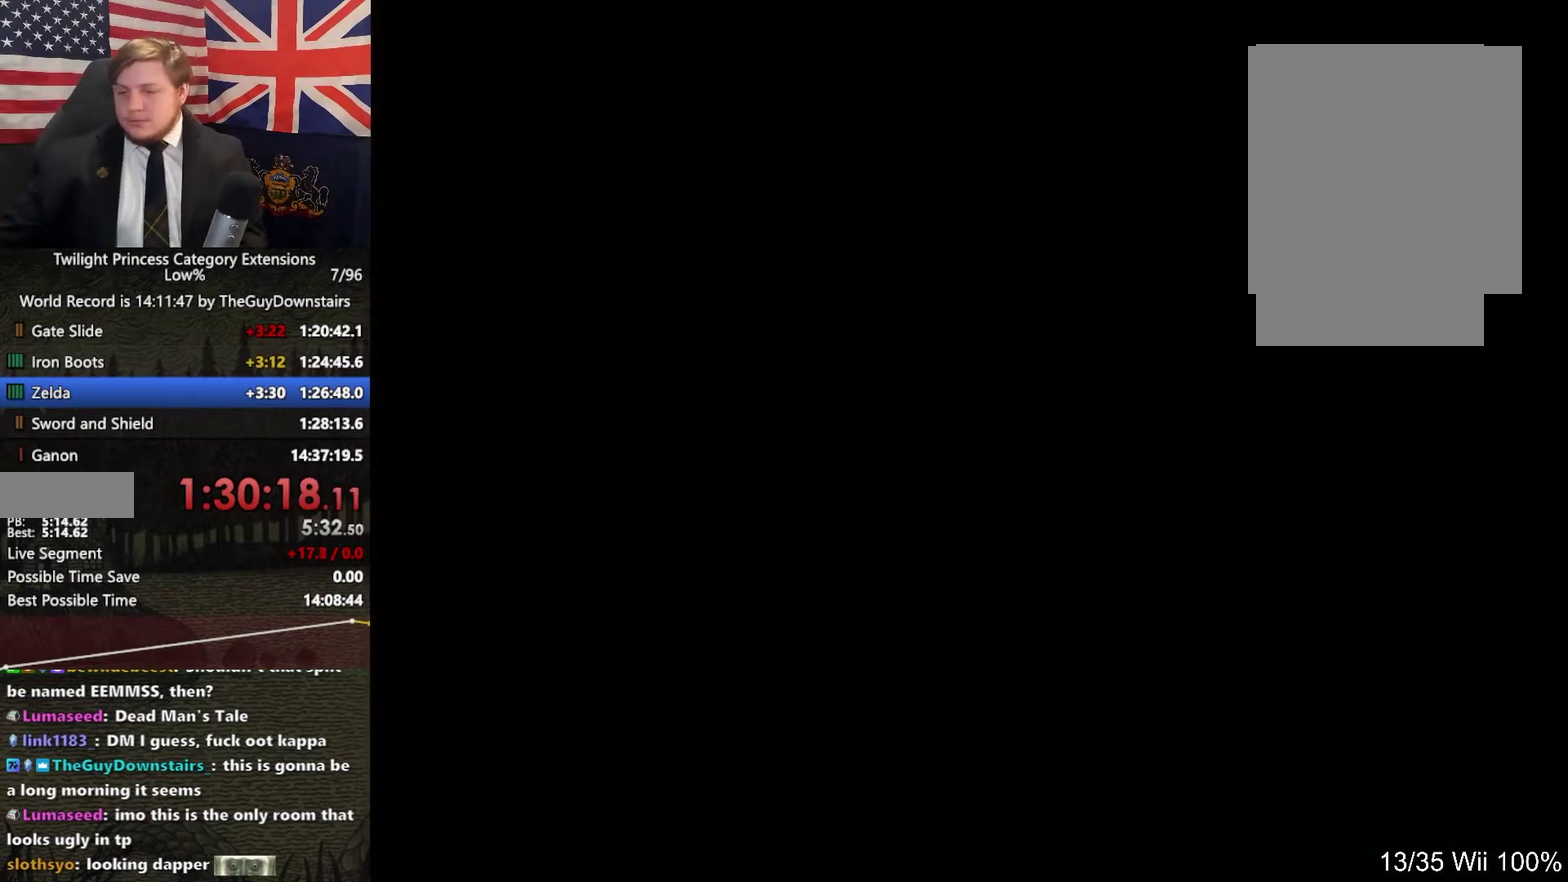
{"buttons": ["START"], "left_stick": "center", "right_stick": "center", "events": [[67, "START", "up"], [167, "START", "down"], [433, "START", "up"], [500, "START", "down"]]}
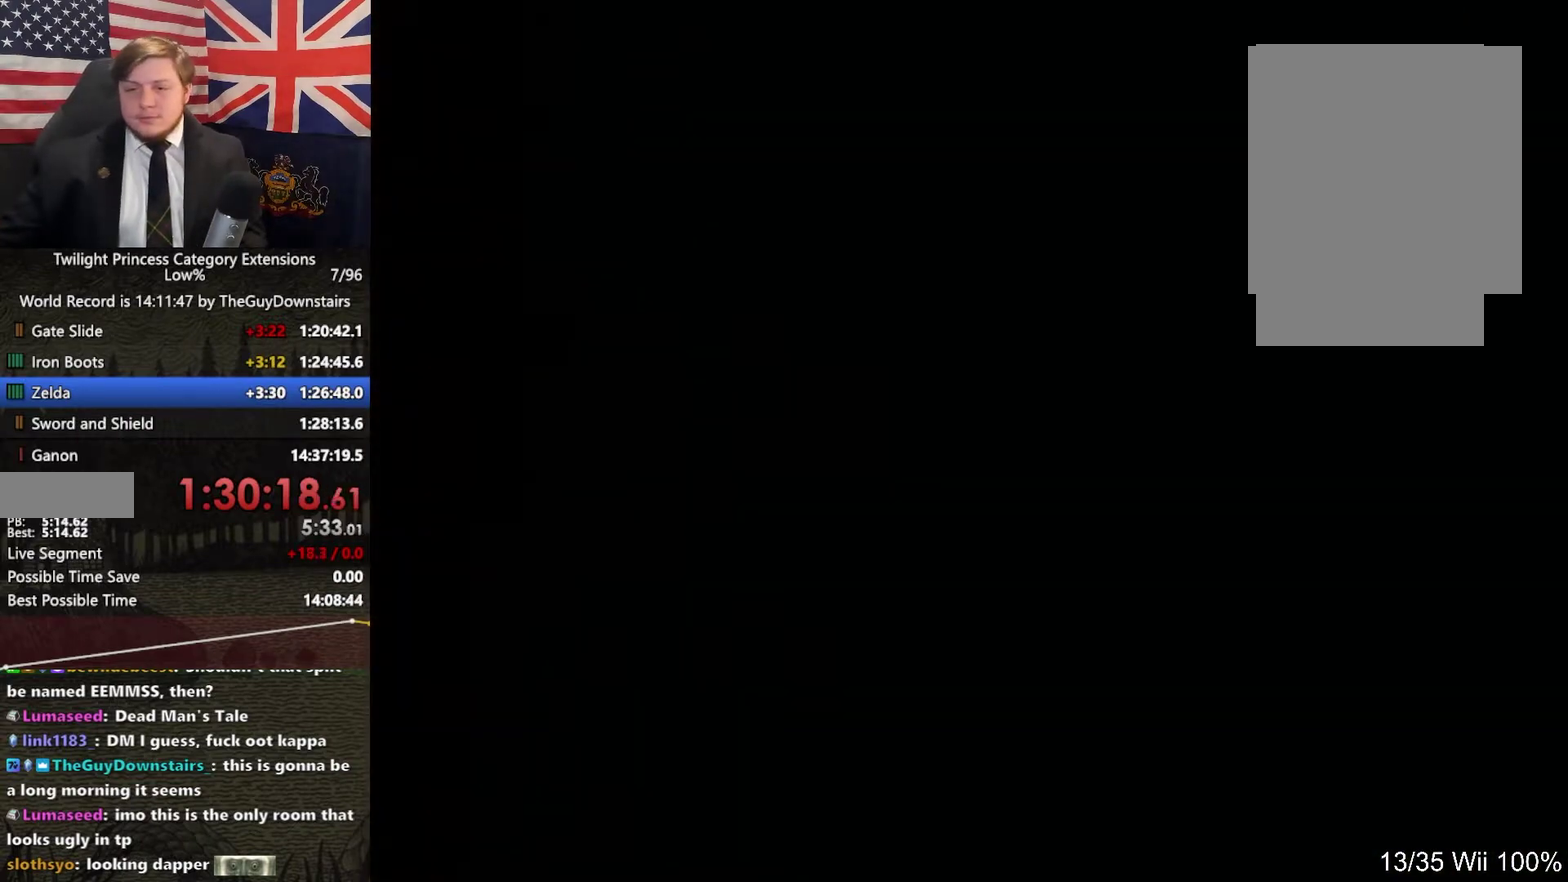
{"buttons": [], "left_stick": "center", "right_stick": "center", "events": [[133, "START", "up"], [200, "START", "down"], [300, "START", "up"], [367, "START", "down"], [433, "START", "up"]]}